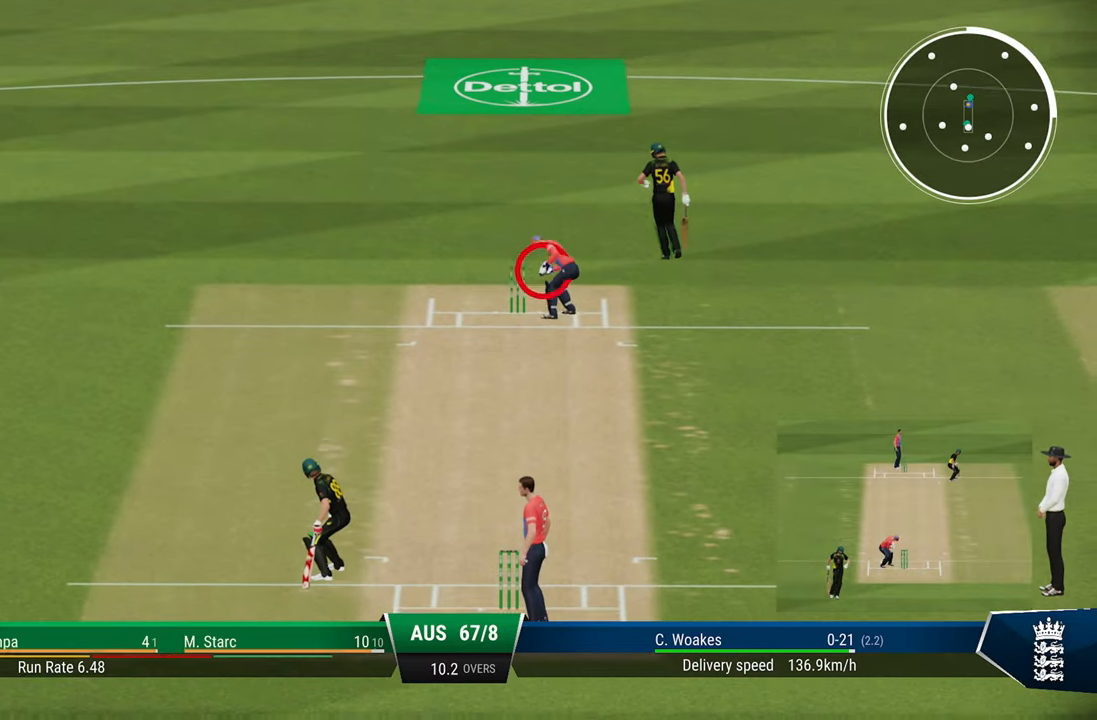
Gameplay with a controller (PlayStation layout); each line is a JSON object with the inputs held at the frame after it. "events" lists button and stick changes between this image and that frame as [ms after this image, input, new state], when the widget could be followed in between.
{"buttons": [], "left_stick": "center", "right_stick": "center", "events": []}
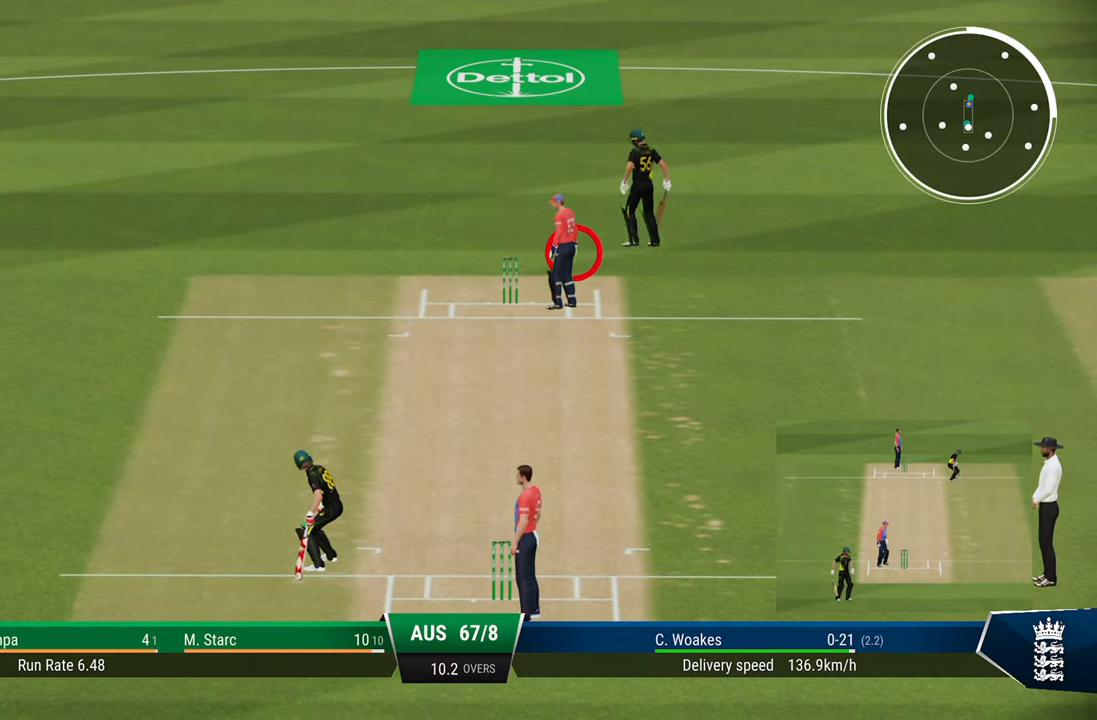
{"buttons": [], "left_stick": "center", "right_stick": "center", "events": []}
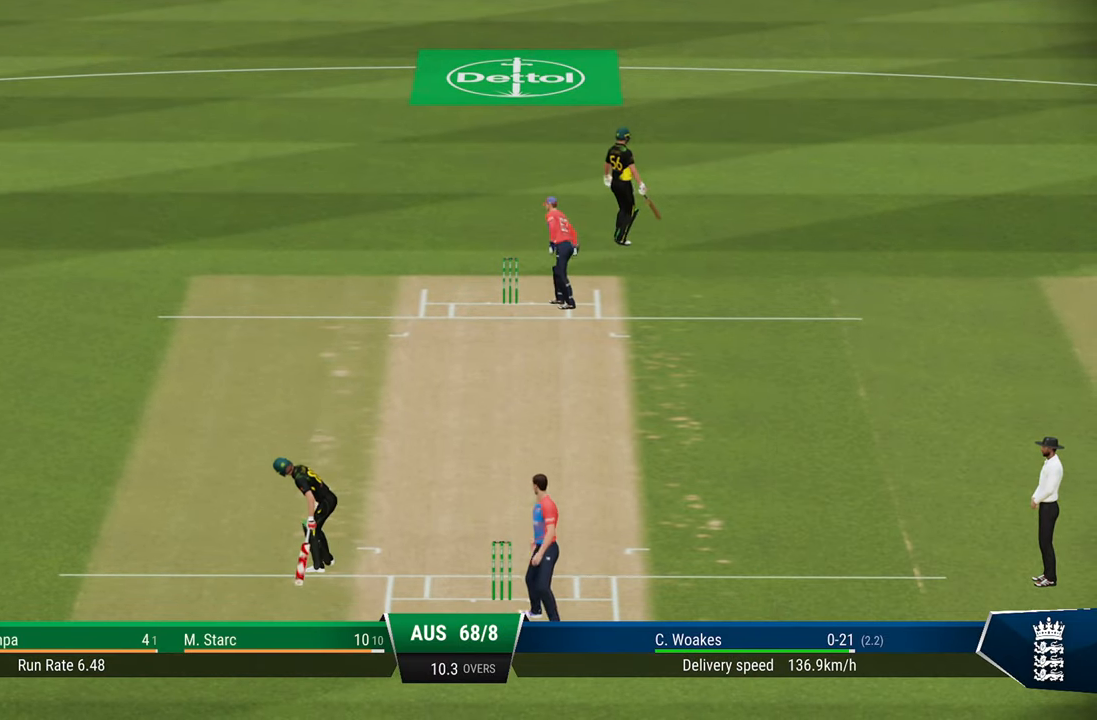
{"buttons": ["CROSS"], "left_stick": "center", "right_stick": "center", "events": [[317, "CROSS", "down"], [417, "CROSS", "up"], [483, "CROSS", "down"]]}
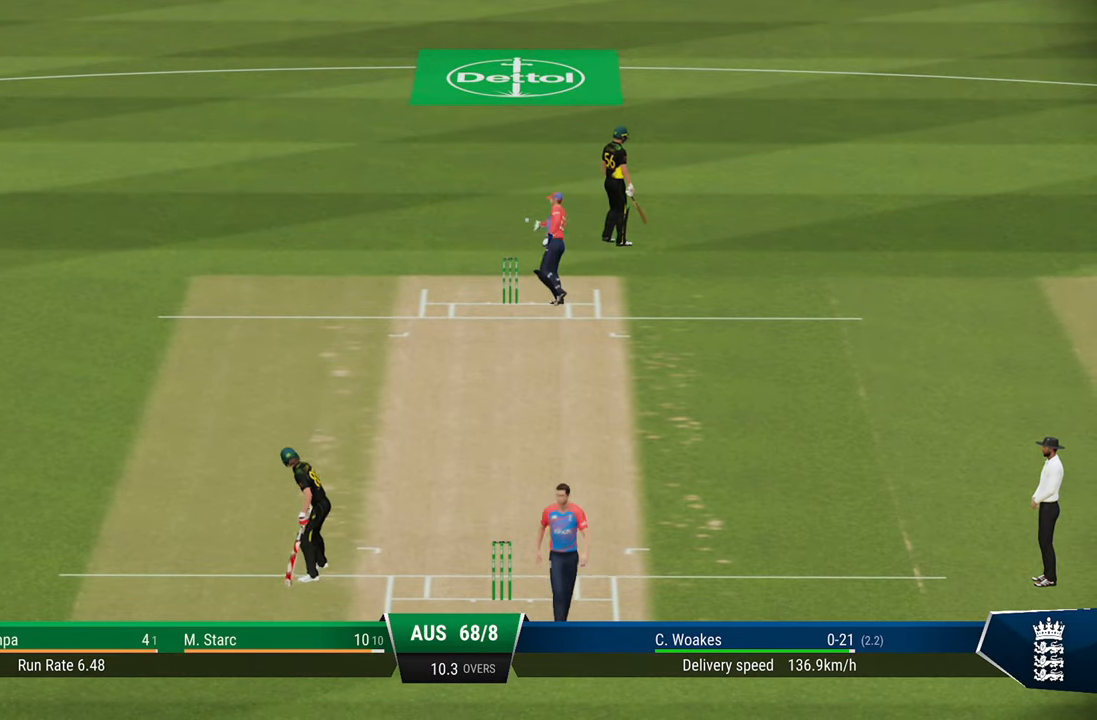
{"buttons": ["CROSS"], "left_stick": "center", "right_stick": "center", "events": [[83, "CROSS", "up"], [333, "CROSS", "down"], [433, "CROSS", "up"], [483, "CROSS", "down"]]}
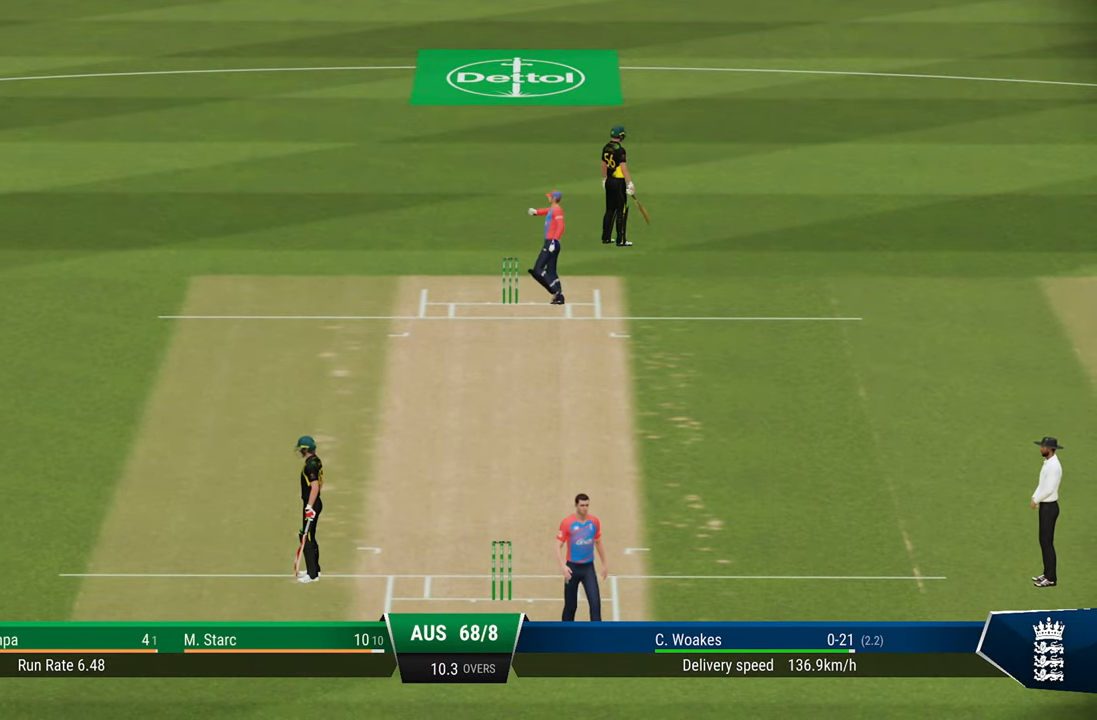
{"buttons": ["CROSS"], "left_stick": "center", "right_stick": "center", "events": [[83, "CROSS", "up"], [183, "CROSS", "down"], [217, "CROSS", "up"], [300, "CROSS", "down"], [400, "CROSS", "up"], [483, "CROSS", "down"]]}
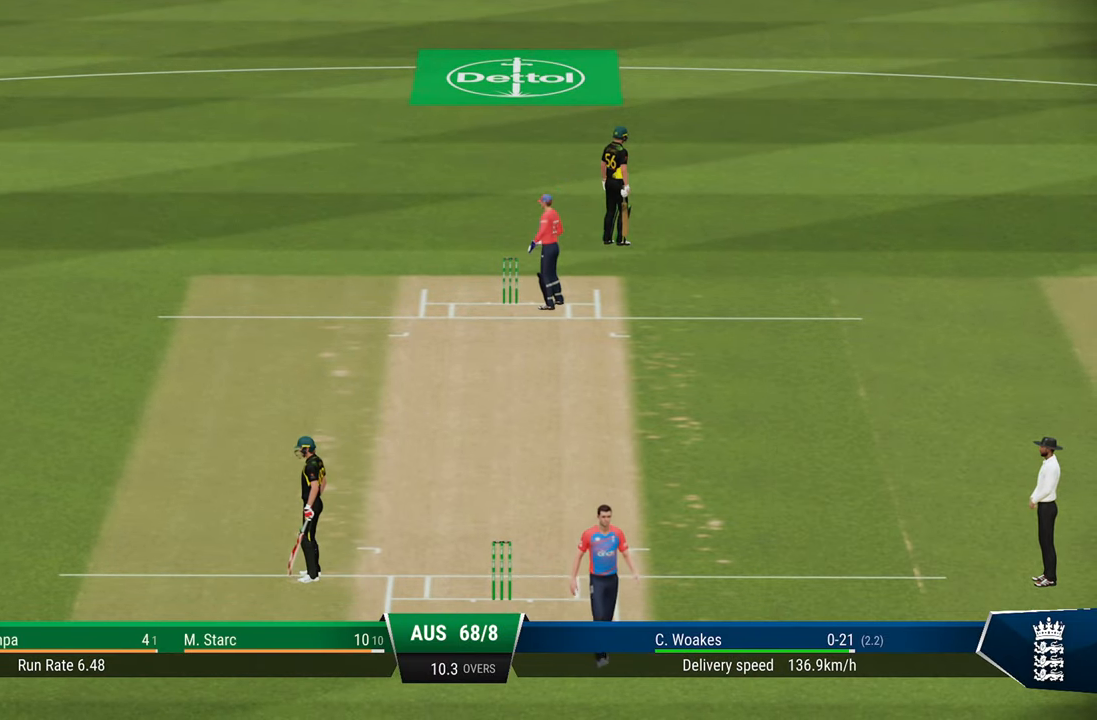
{"buttons": [], "left_stick": "center", "right_stick": "center", "events": [[67, "CROSS", "up"]]}
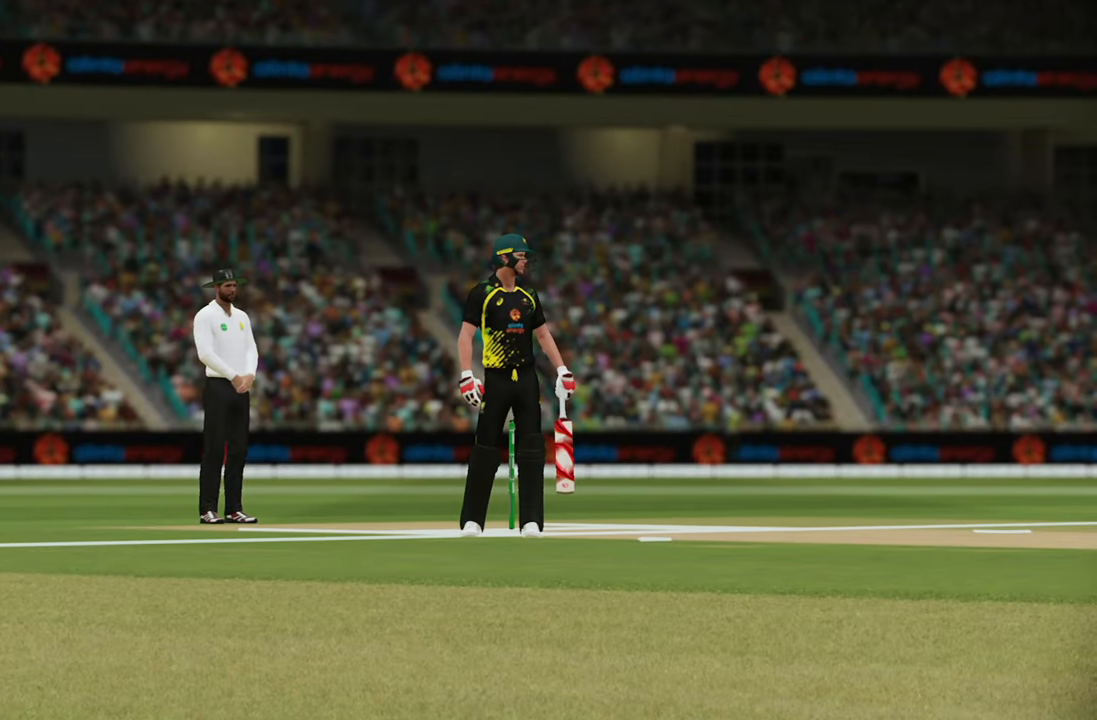
{"buttons": ["CROSS"], "left_stick": "center", "right_stick": "center", "events": [[500, "CROSS", "down"]]}
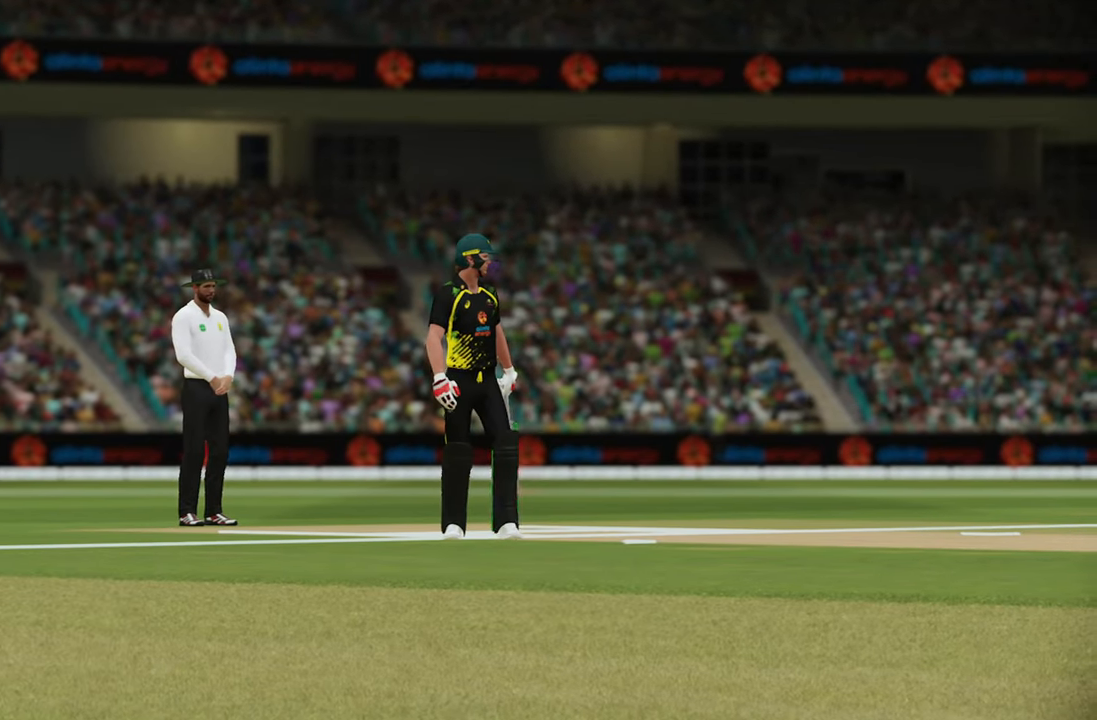
{"buttons": ["CROSS"], "left_stick": "center", "right_stick": "center", "events": [[133, "CROSS", "up"], [483, "CROSS", "down"]]}
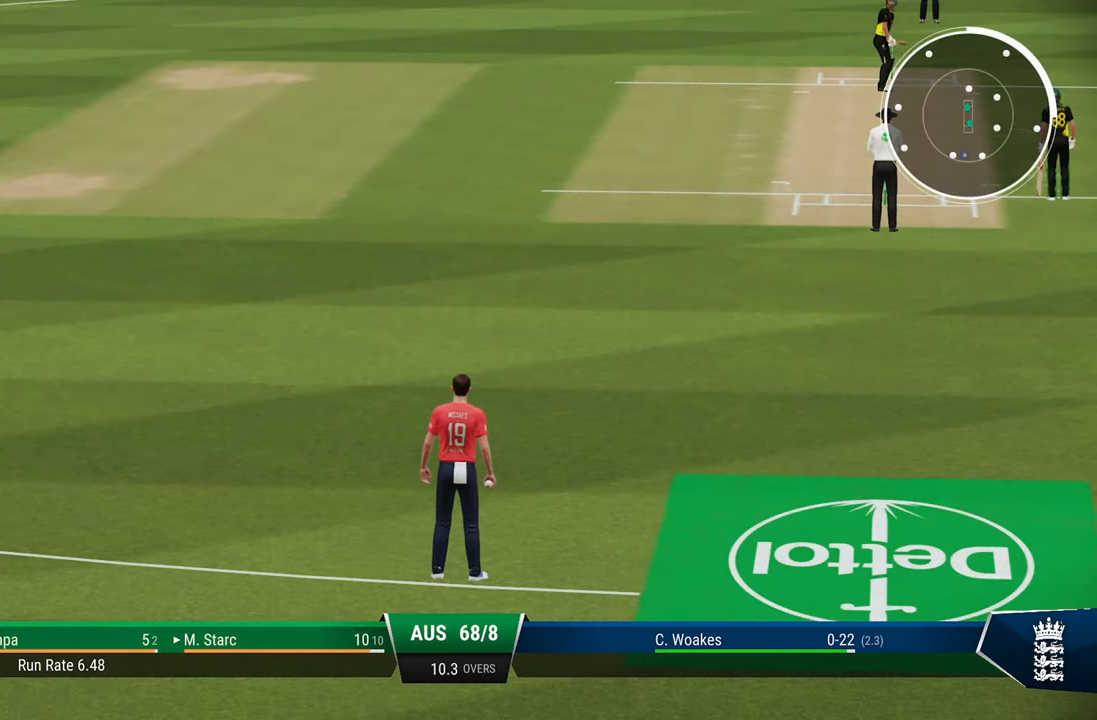
{"buttons": [], "left_stick": "center", "right_stick": "center", "events": [[83, "CROSS", "up"], [133, "CROSS", "down"], [233, "CROSS", "up"], [283, "CROSS", "down"], [383, "CROSS", "up"]]}
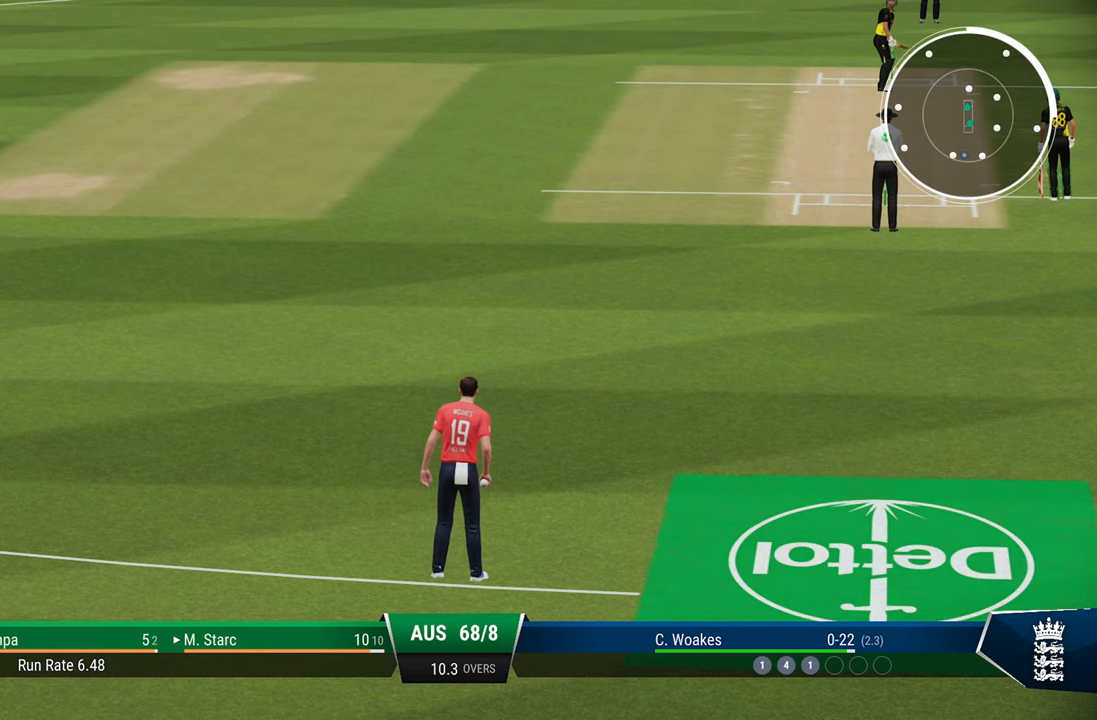
{"buttons": [], "left_stick": "center", "right_stick": "center", "events": []}
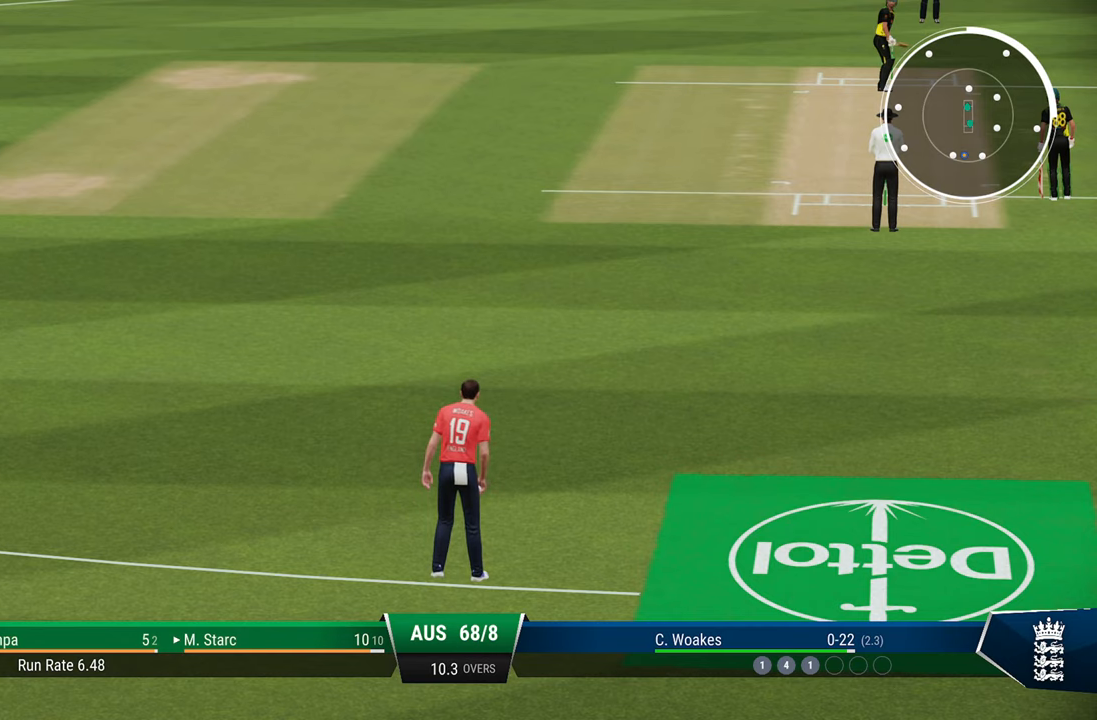
{"buttons": [], "left_stick": "center", "right_stick": "center", "events": [[67, "left_stick", "down"], [183, "left_stick", "center"]]}
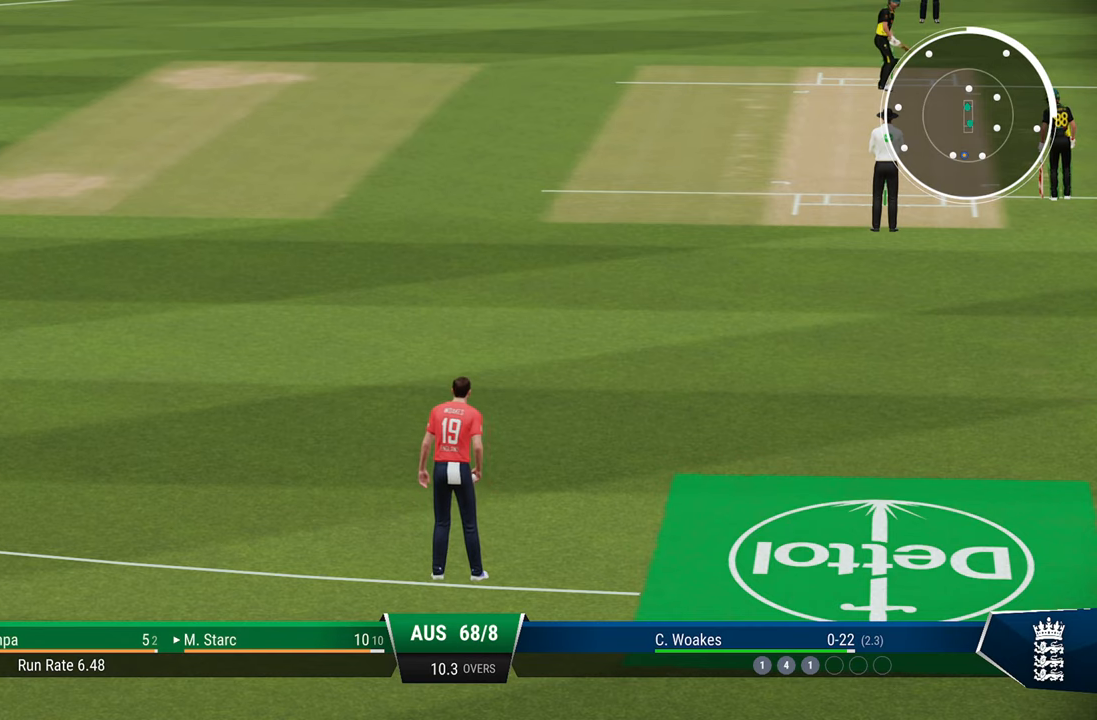
{"buttons": [], "left_stick": "center", "right_stick": "center", "events": []}
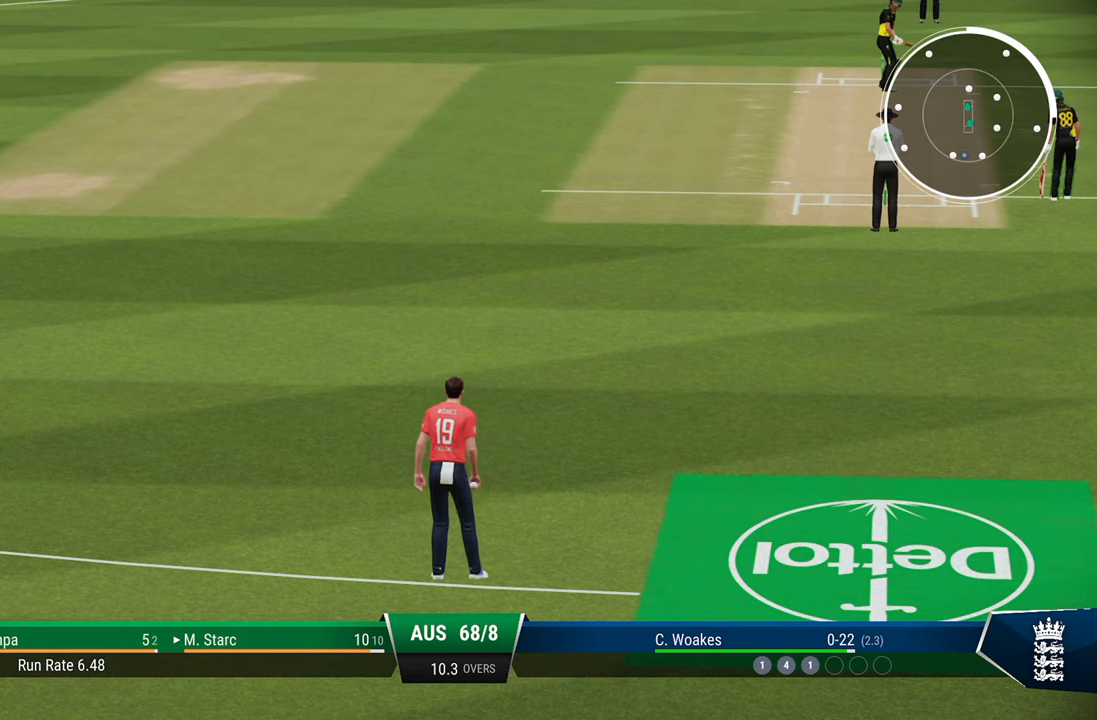
{"buttons": [], "left_stick": "center", "right_stick": "center", "events": []}
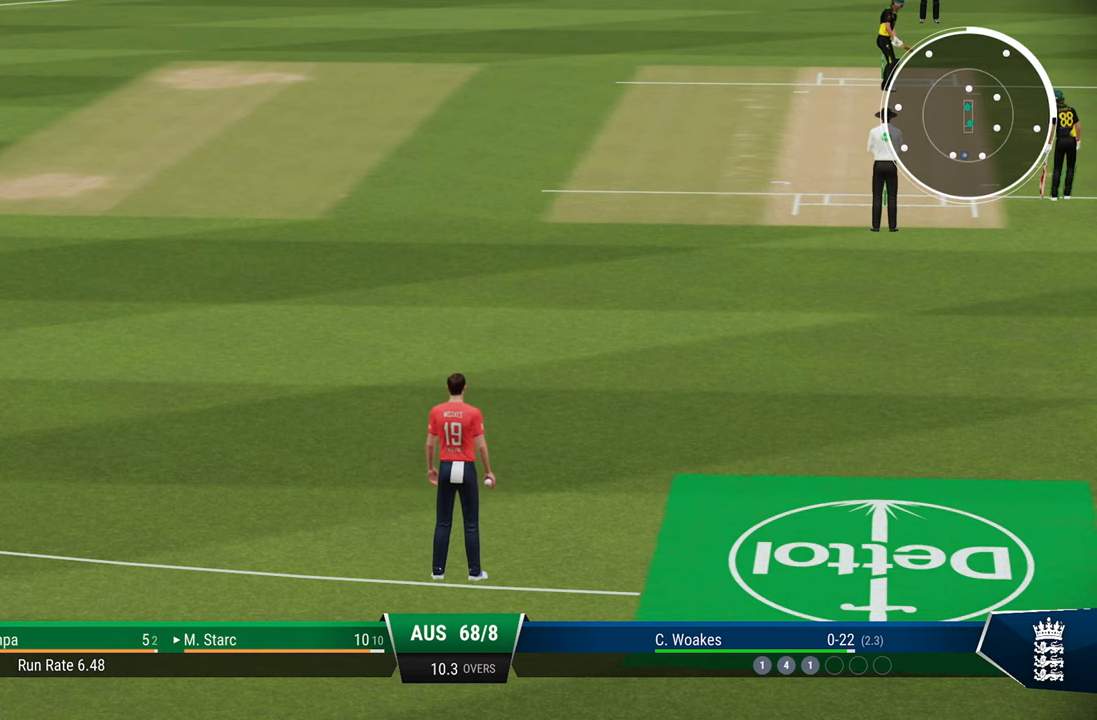
{"buttons": [], "left_stick": "center", "right_stick": "center", "events": []}
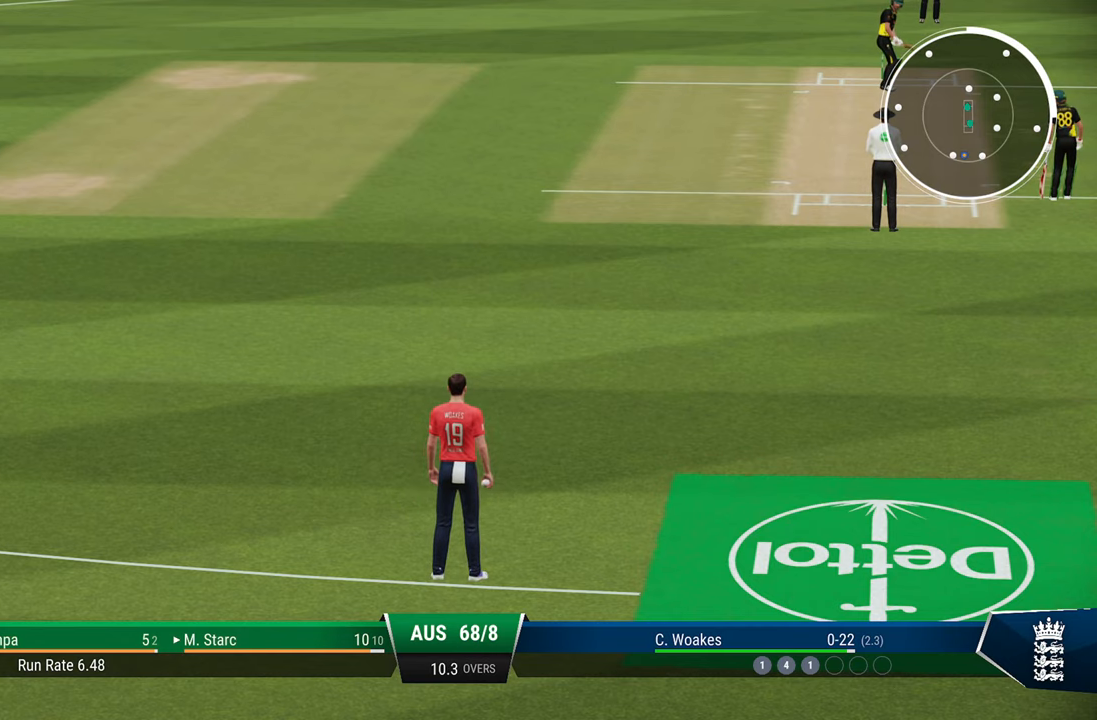
{"buttons": [], "left_stick": "center", "right_stick": "center", "events": []}
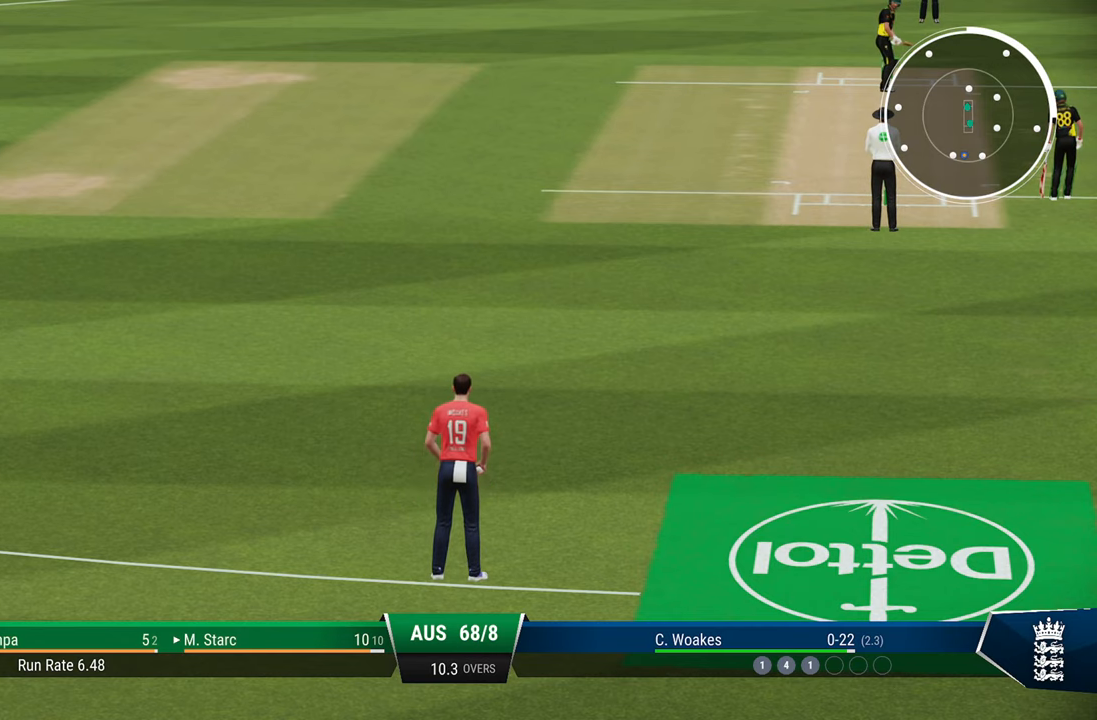
{"buttons": [], "left_stick": "center", "right_stick": "center", "events": []}
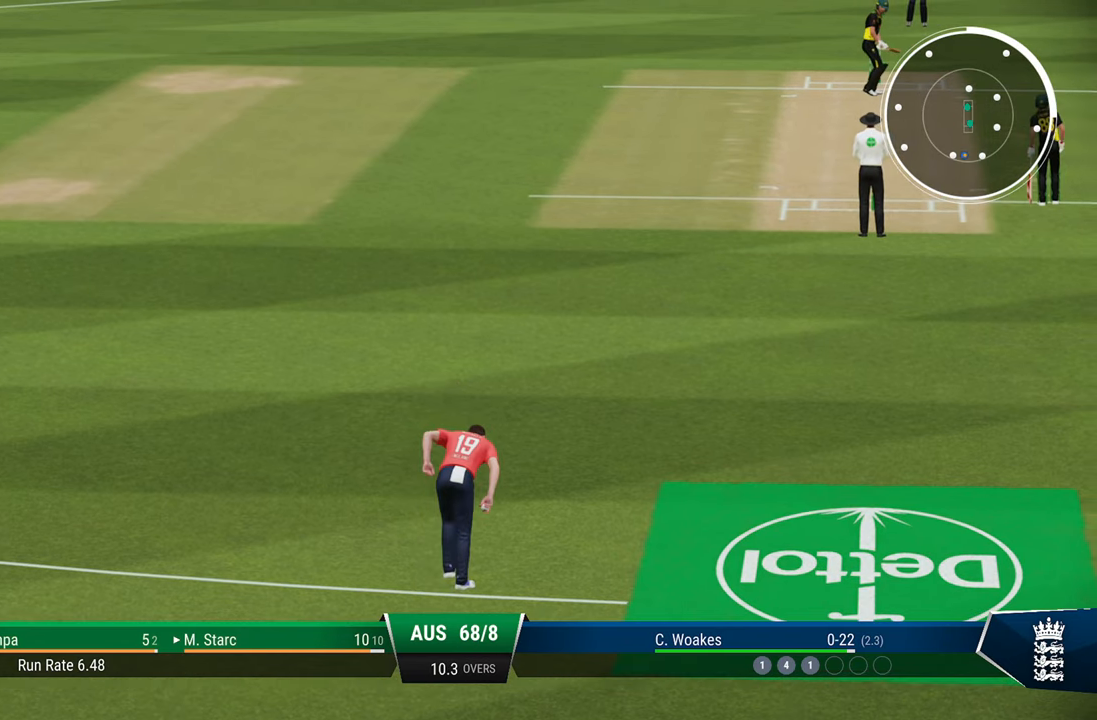
{"buttons": ["L2"], "left_stick": "center", "right_stick": "center", "events": [[333, "L2", "down"]]}
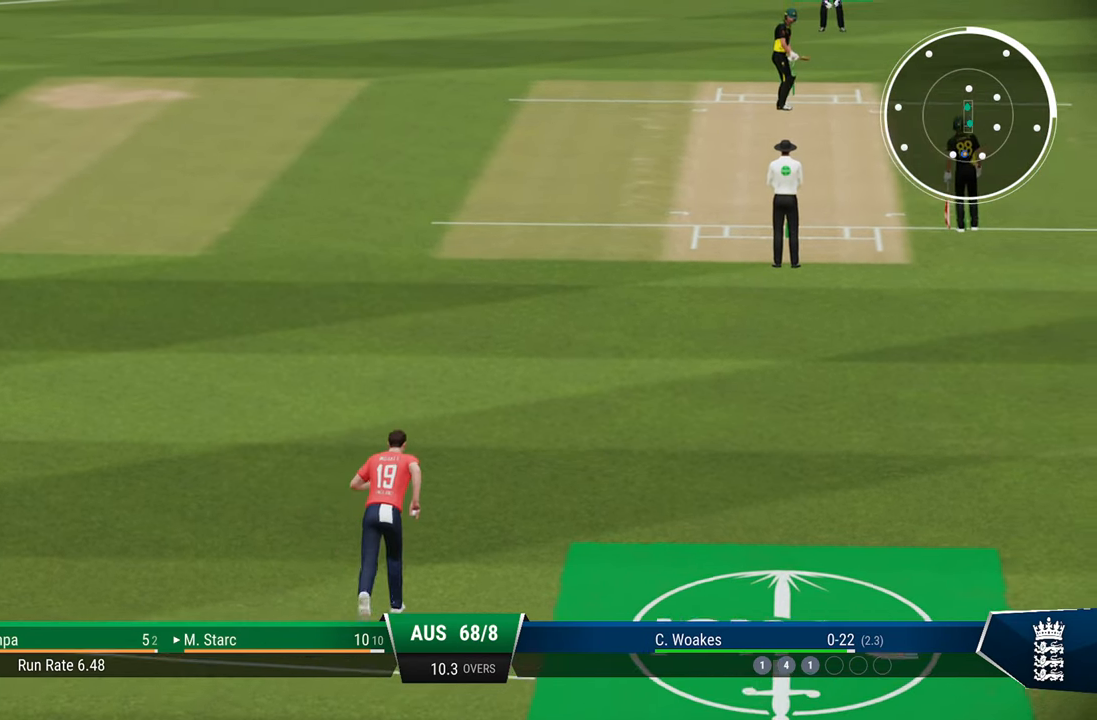
{"buttons": ["L2"], "left_stick": "center", "right_stick": "center", "events": []}
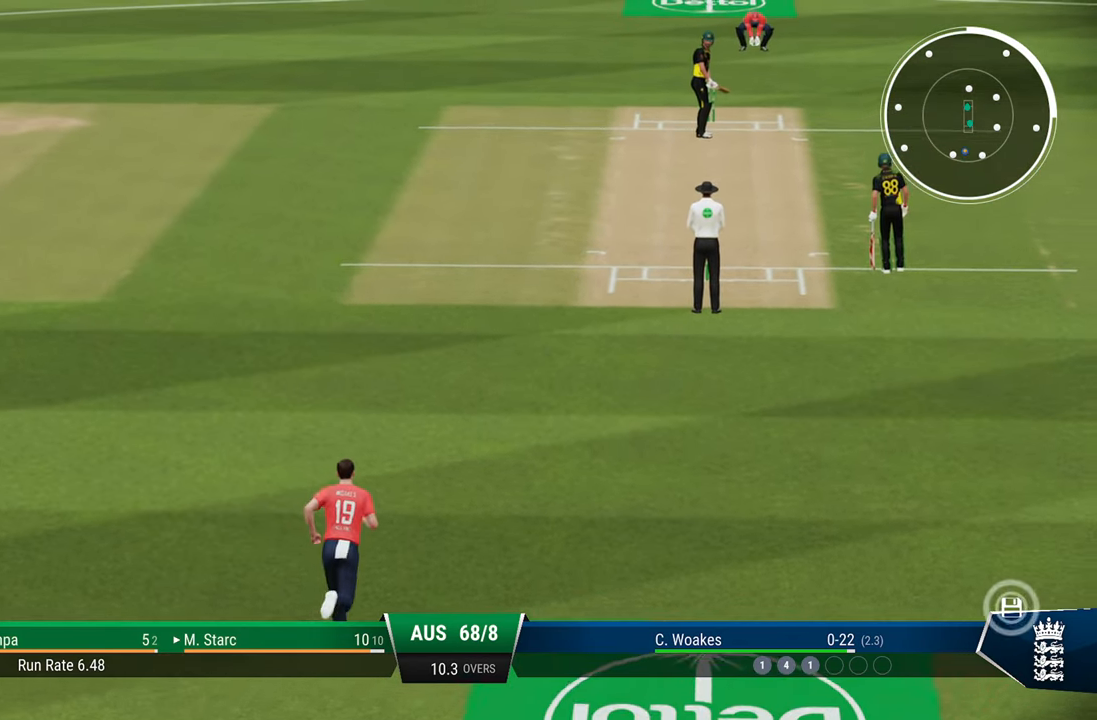
{"buttons": ["L2"], "left_stick": "center", "right_stick": "center", "events": []}
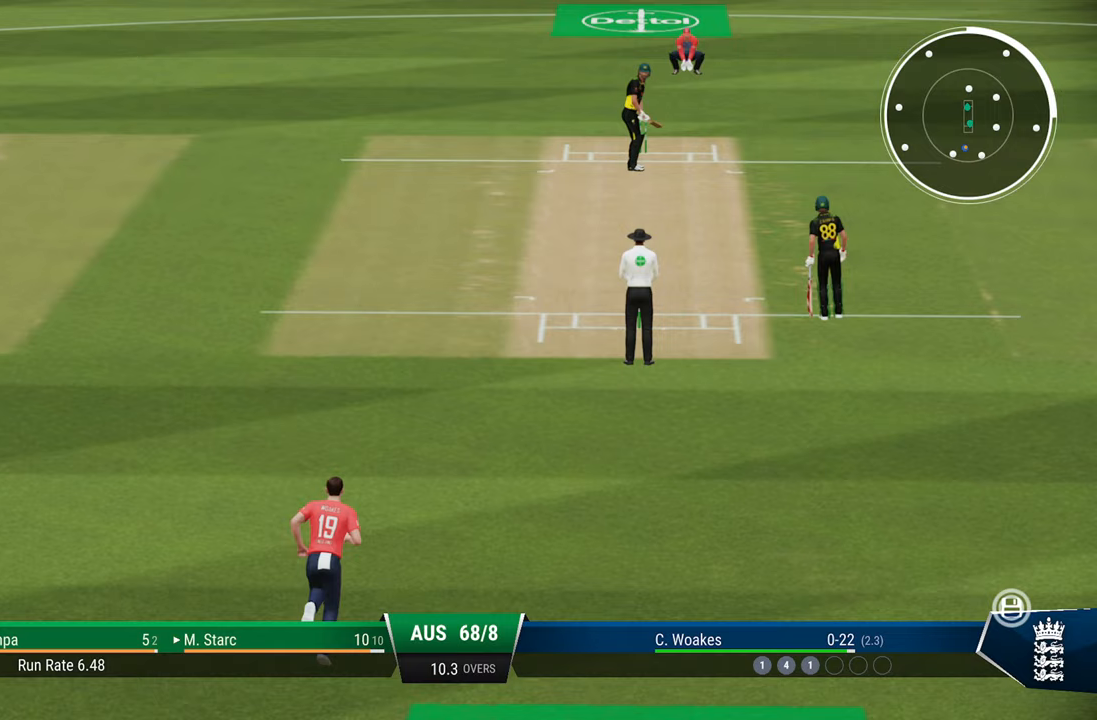
{"buttons": ["L2"], "left_stick": "center", "right_stick": "center", "events": []}
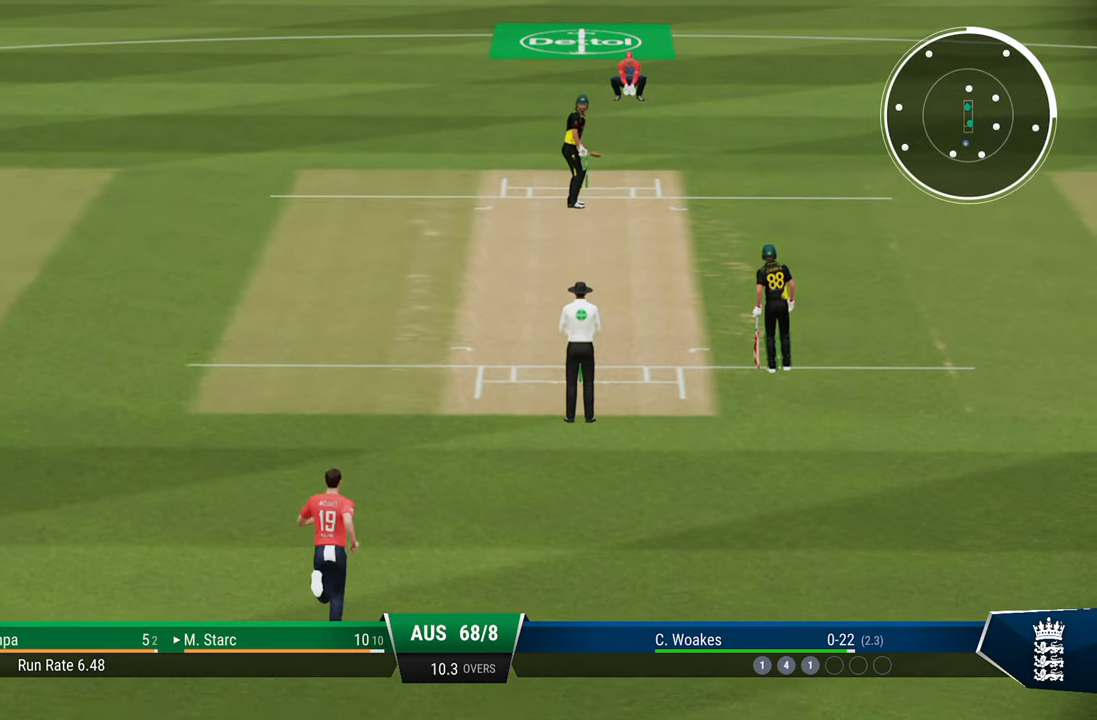
{"buttons": ["L2"], "left_stick": "center", "right_stick": "center", "events": []}
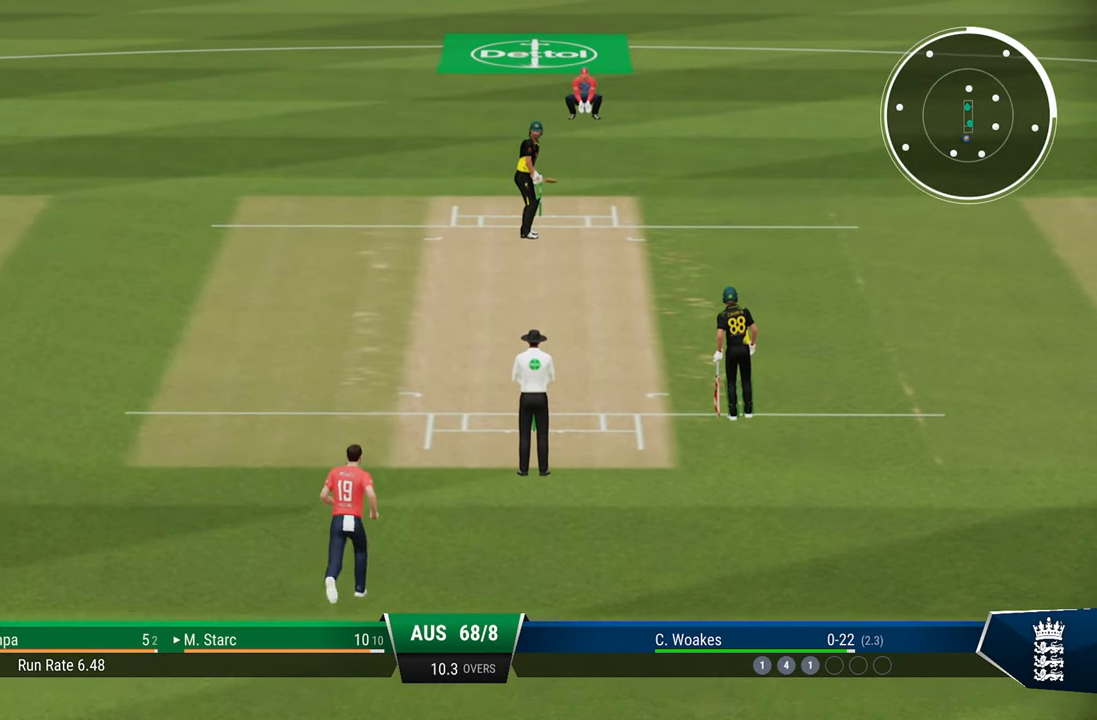
{"buttons": ["L2"], "left_stick": "center", "right_stick": "center", "events": []}
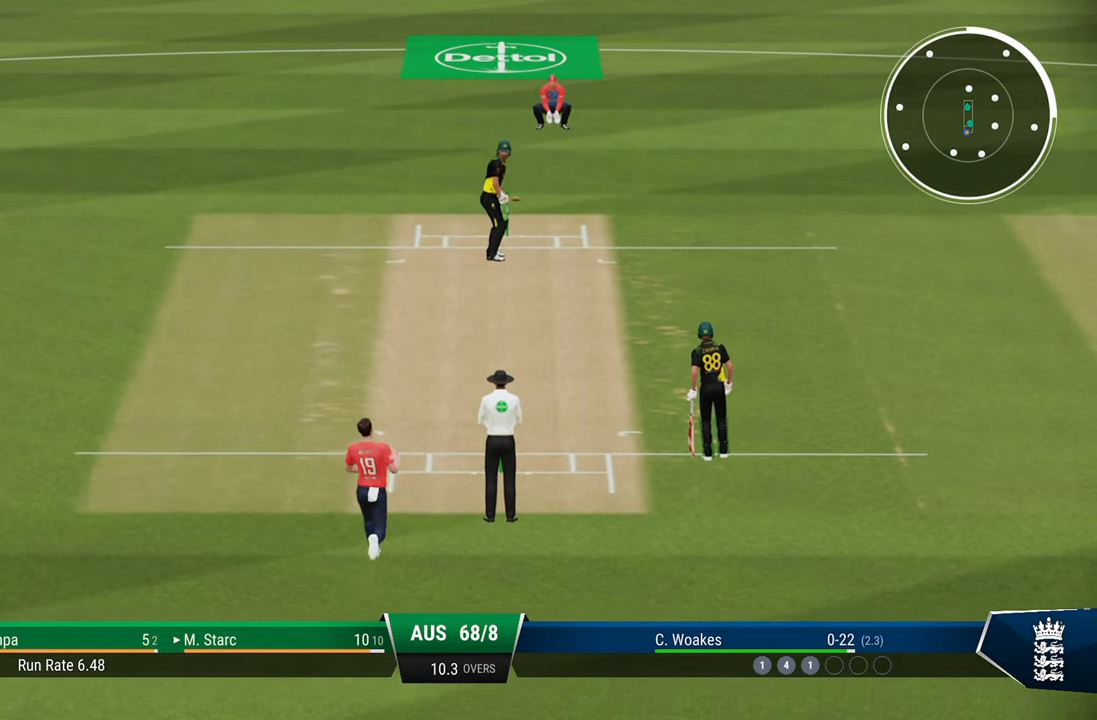
{"buttons": ["L2"], "left_stick": "center", "right_stick": "center", "events": []}
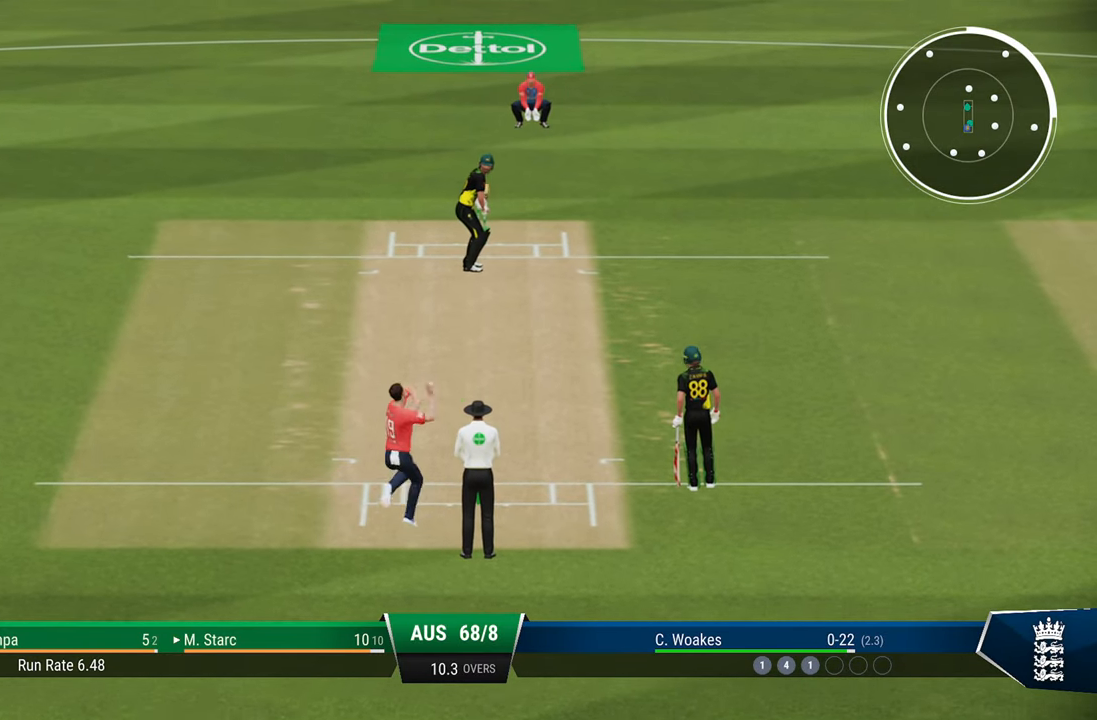
{"buttons": ["L2"], "left_stick": "up", "right_stick": "center", "events": [[383, "left_stick", "up"]]}
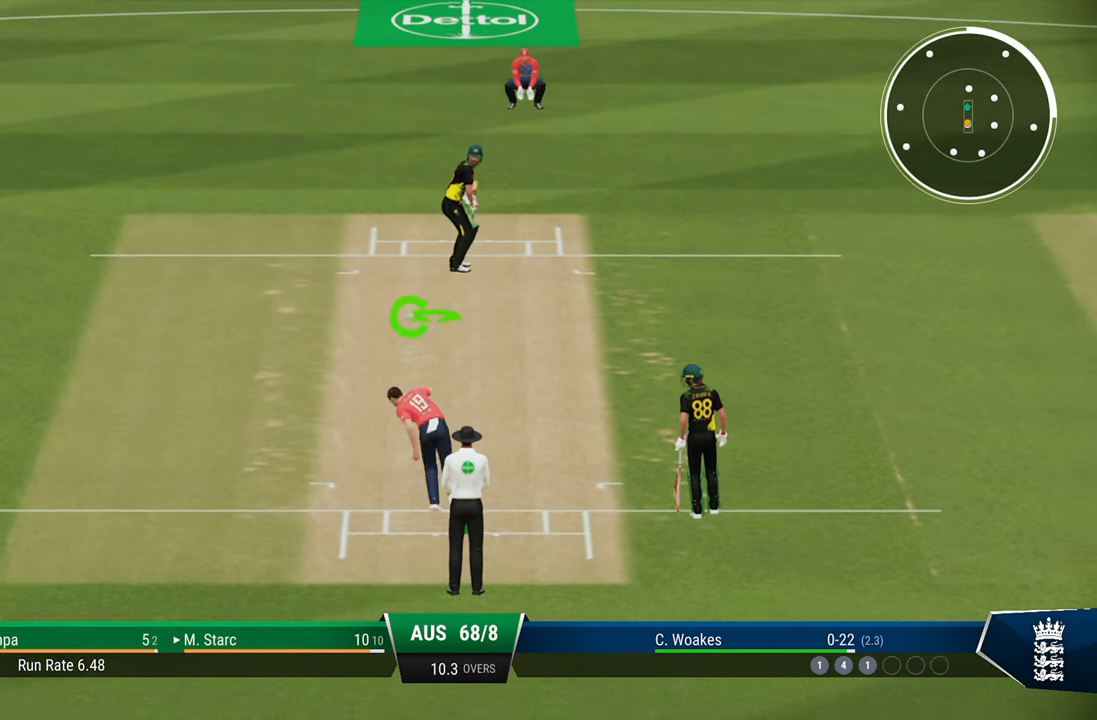
{"buttons": ["L2"], "left_stick": "up", "right_stick": "left", "events": [[333, "right_stick", "left"]]}
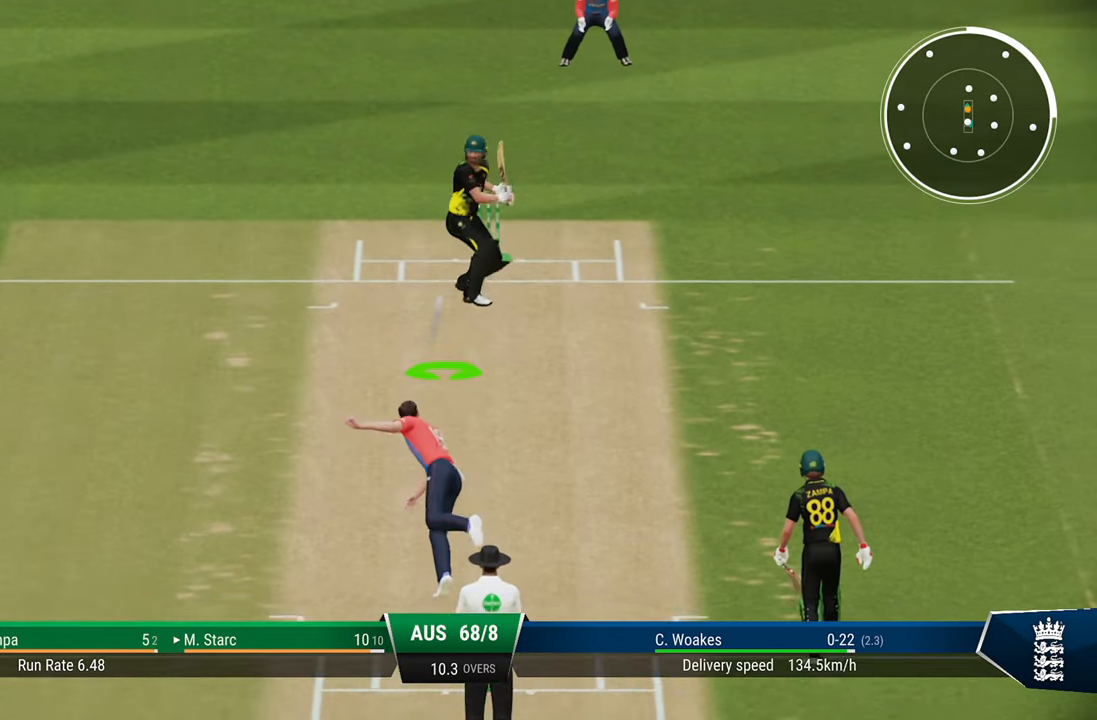
{"buttons": ["L2"], "left_stick": "up", "right_stick": "center", "events": [[50, "right_stick", "center"]]}
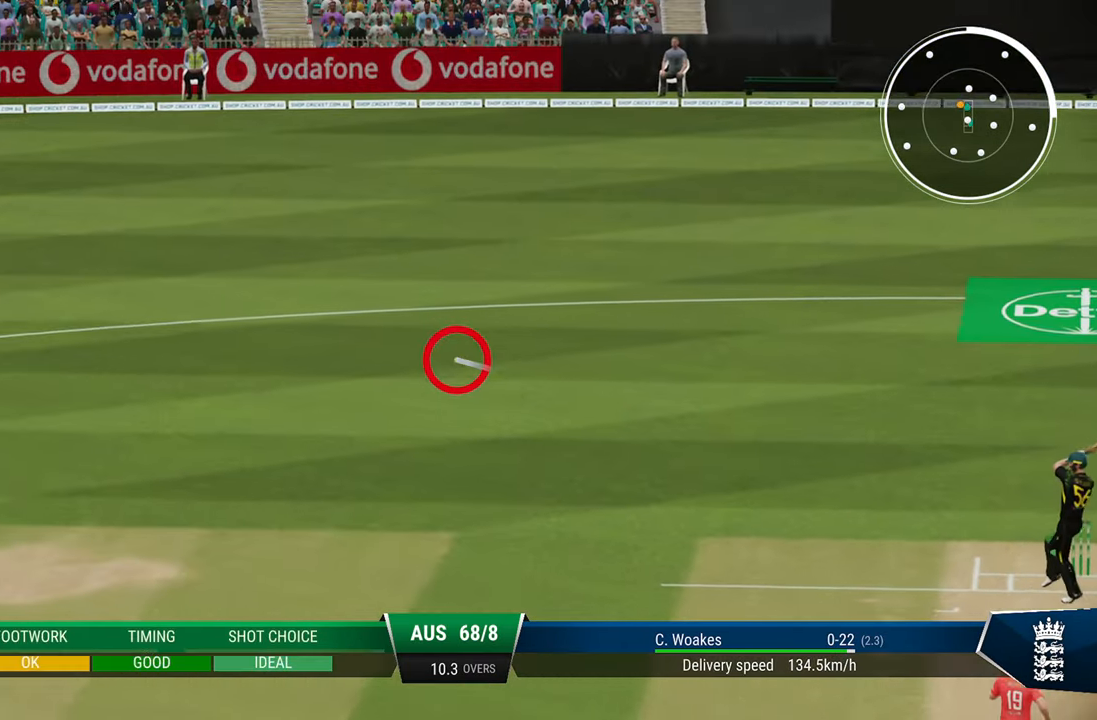
{"buttons": ["R2"], "left_stick": "center", "right_stick": "center", "events": [[83, "SQUARE", "down"], [100, "R2", "down"], [183, "left_stick", "center"], [233, "L2", "up"], [300, "SQUARE", "up"]]}
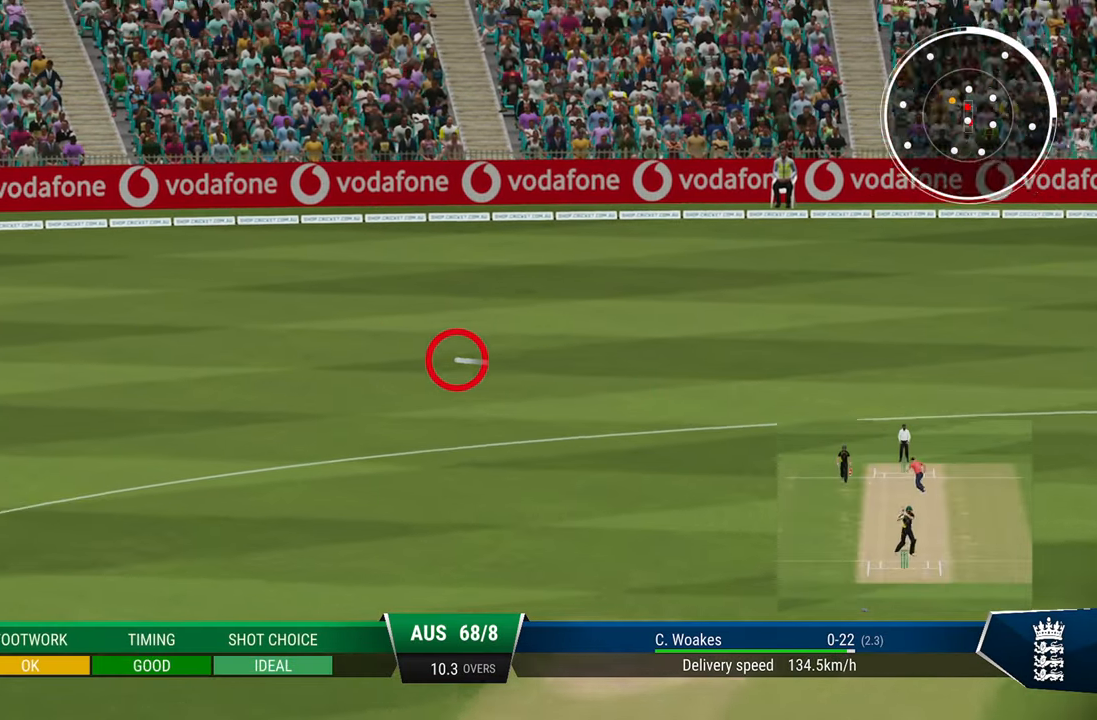
{"buttons": ["R2"], "left_stick": "center", "right_stick": "center", "events": []}
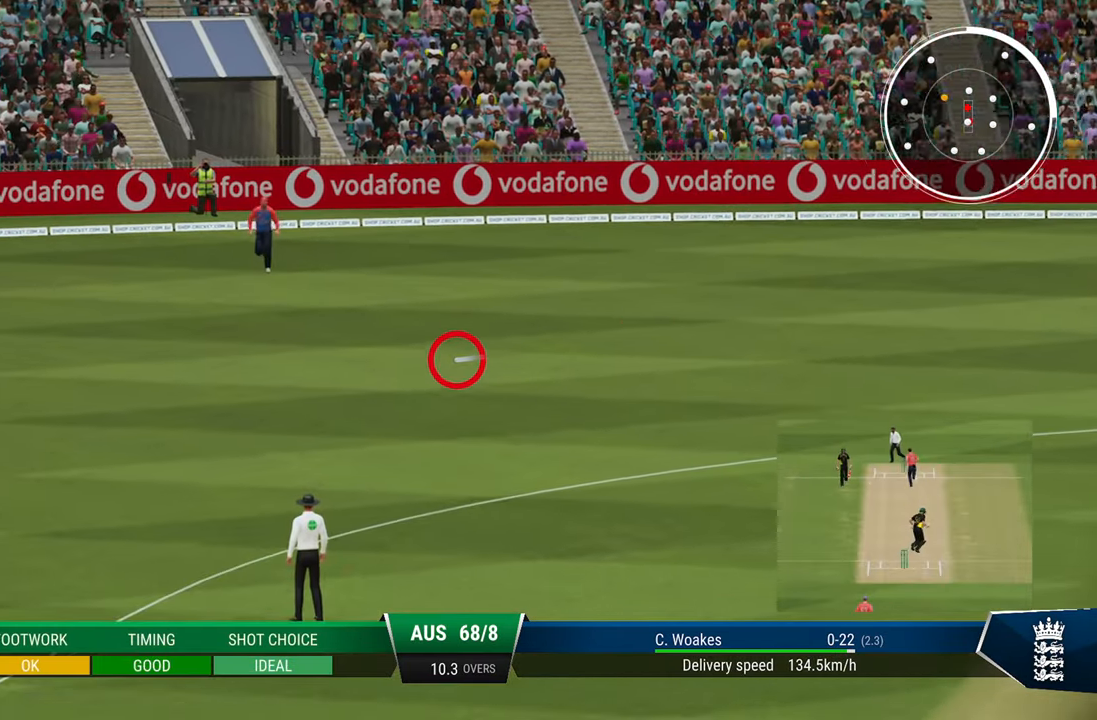
{"buttons": ["R2"], "left_stick": "center", "right_stick": "center", "events": [[217, "SQUARE", "down"], [317, "SQUARE", "up"], [400, "SQUARE", "down"], [483, "SQUARE", "up"]]}